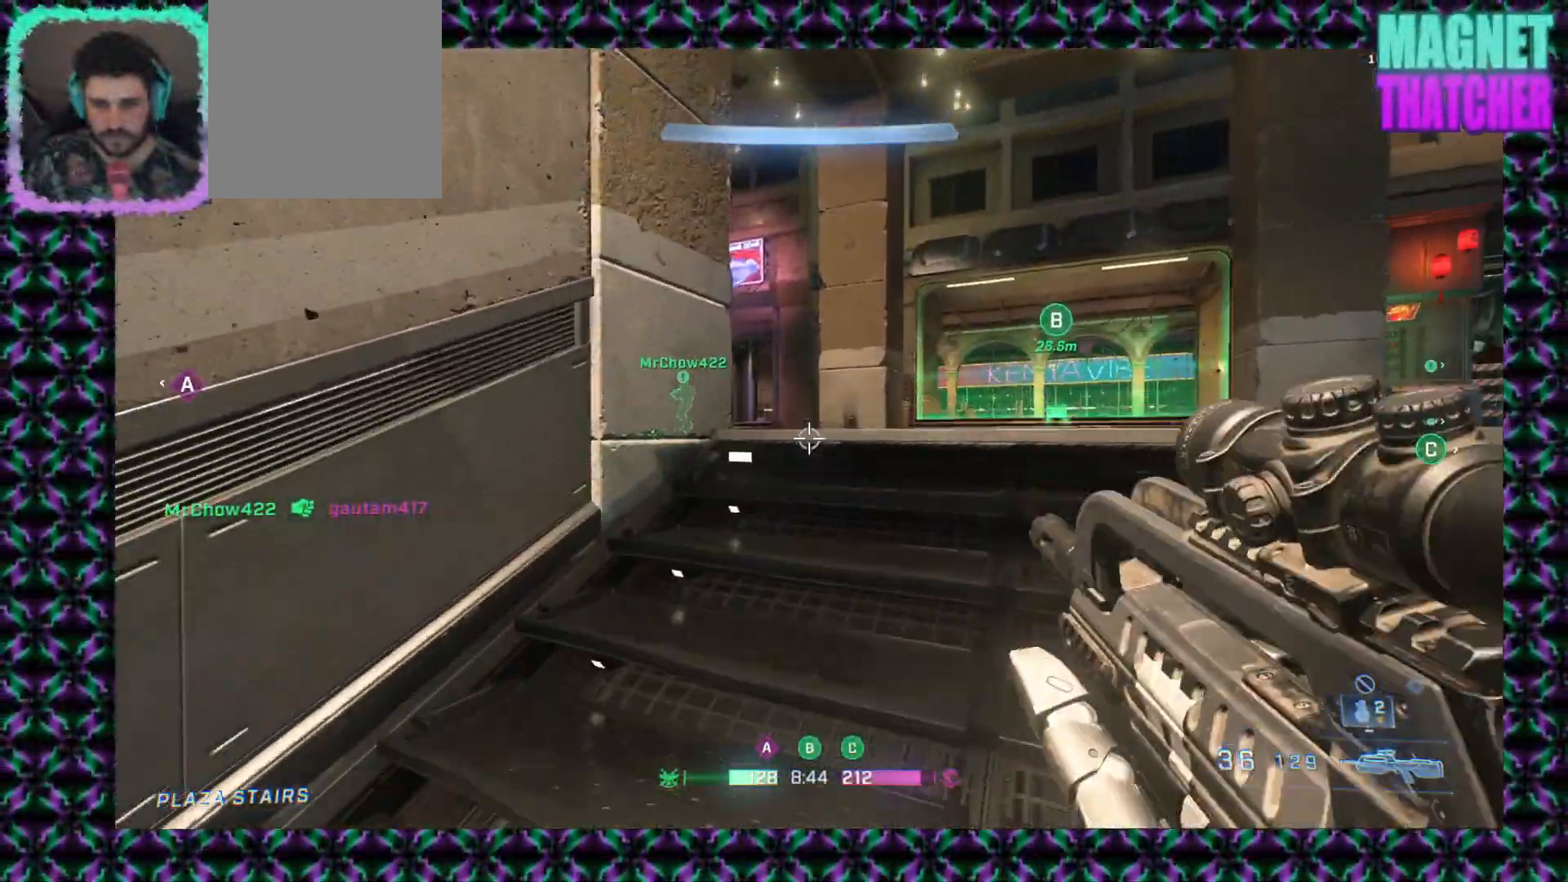
Gameplay with keyboard and mouse; each line is a JSON object with the keys and mouse buttons held at the frame after it. "events" lists presses ("down") and releases ("up") of "mouse_left", "mouse_middle", "mouse_right", "mouse_mb4", "mouse_mb5", "mouse_wheel_up" and "mouse_wheel_down" between this image and that frame as [ms after this image, input, new state], when the widget could be followed in between. "mouse_left", "mouse_middle", "mouse_right", "mouse_mb4", "mouse_mb5", "mouse_wheel_up", "mouse_wheel_down" = the "left", "middle", "right", "mb4", "mb5", "wheel_up", "wheel_down" buttons of the "mouse" list. No other keys are recorded. Not read: mouse_move.
{"keys": [], "mouse": [], "events": []}
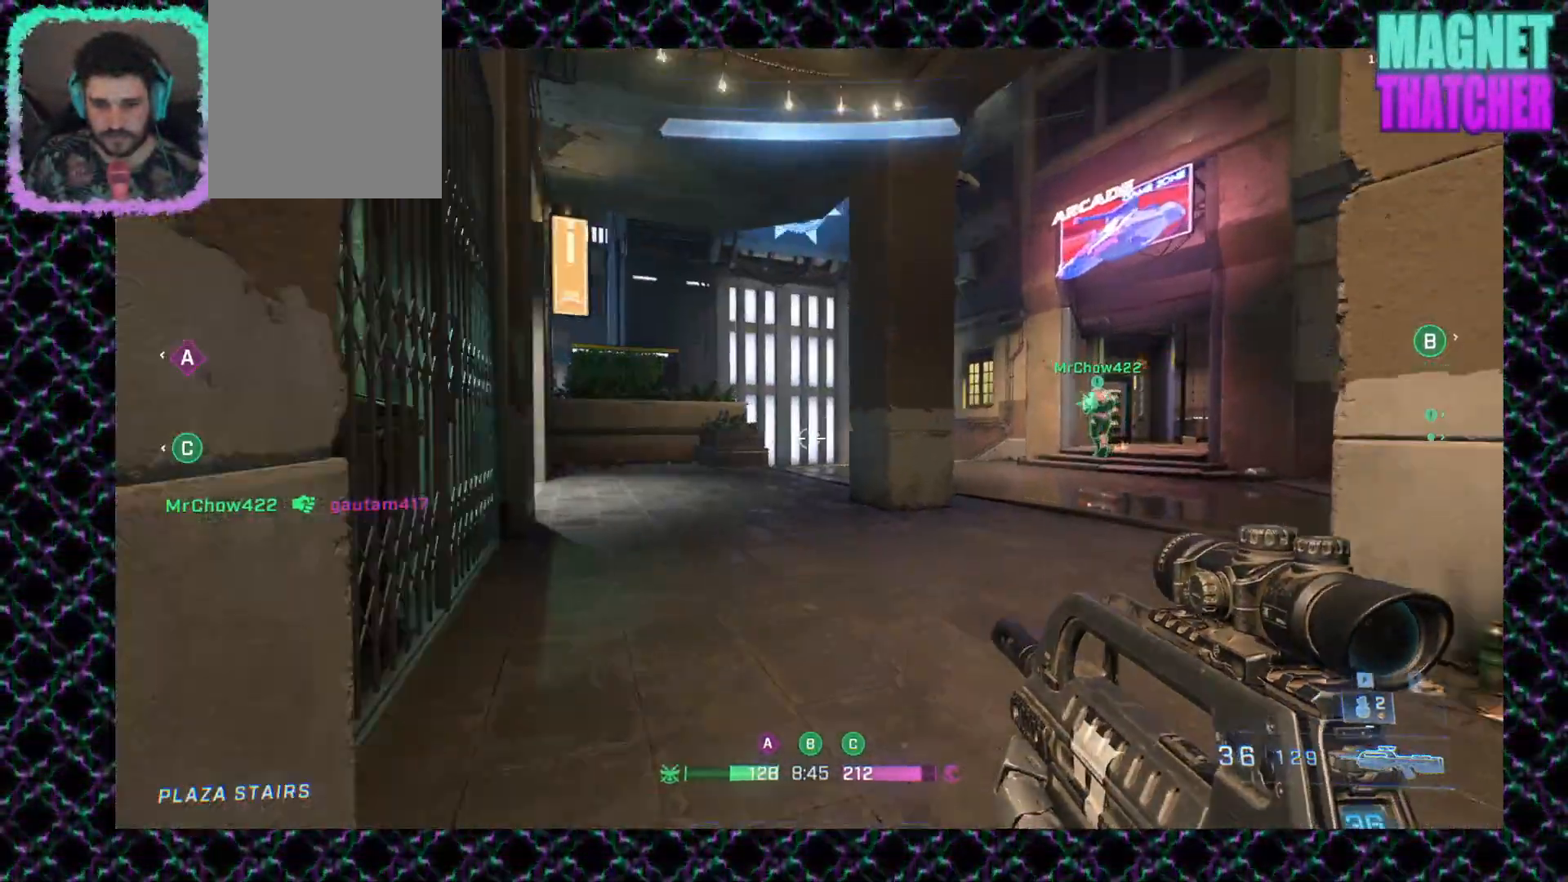
{"keys": [], "mouse": [], "events": []}
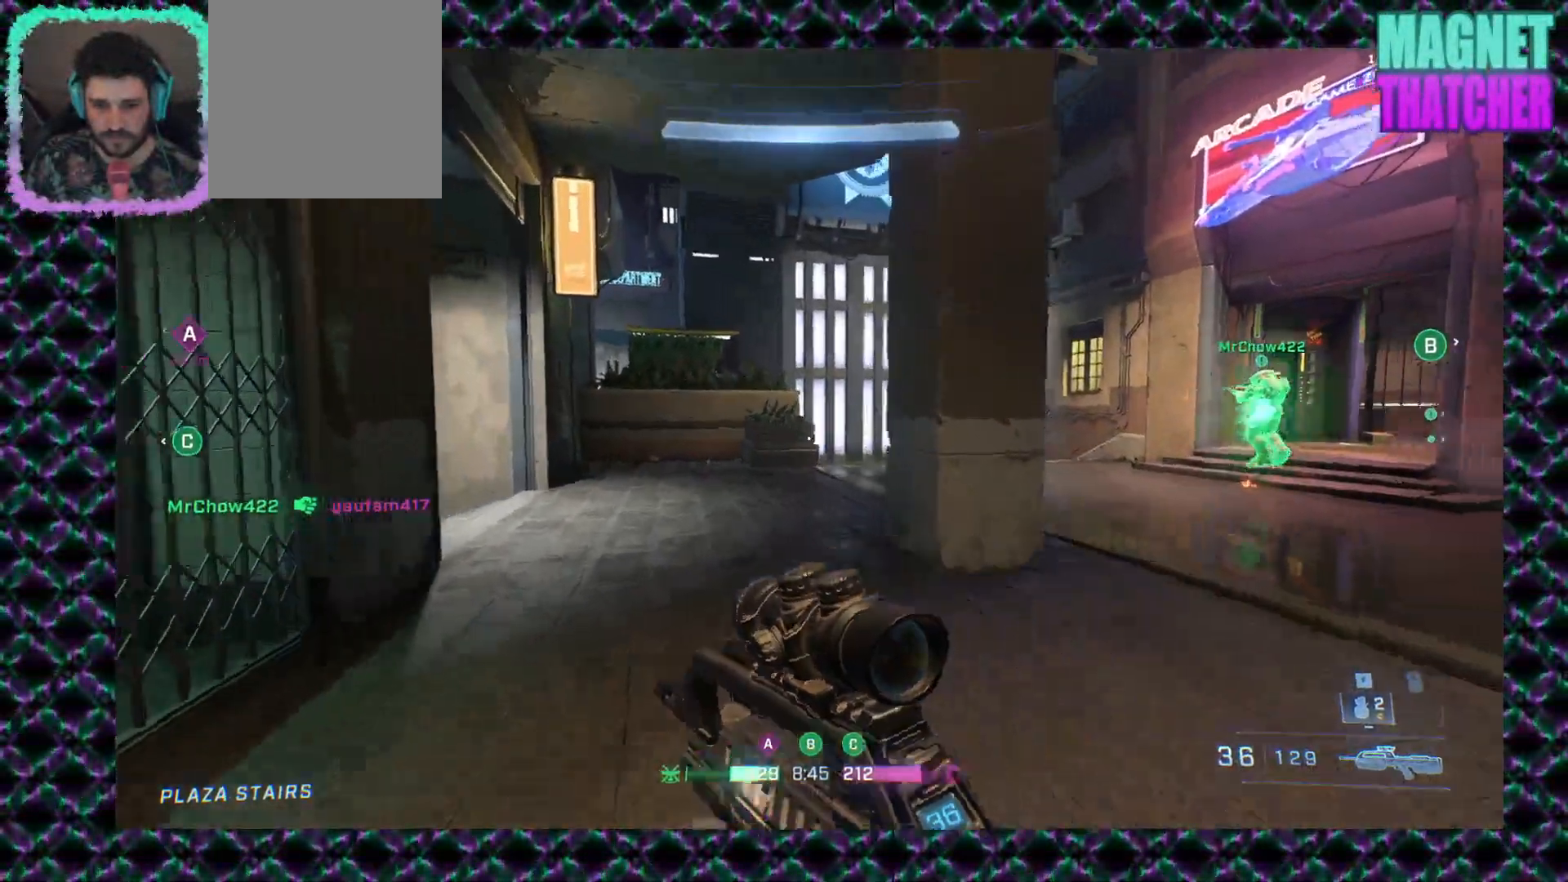
{"keys": [], "mouse": [], "events": []}
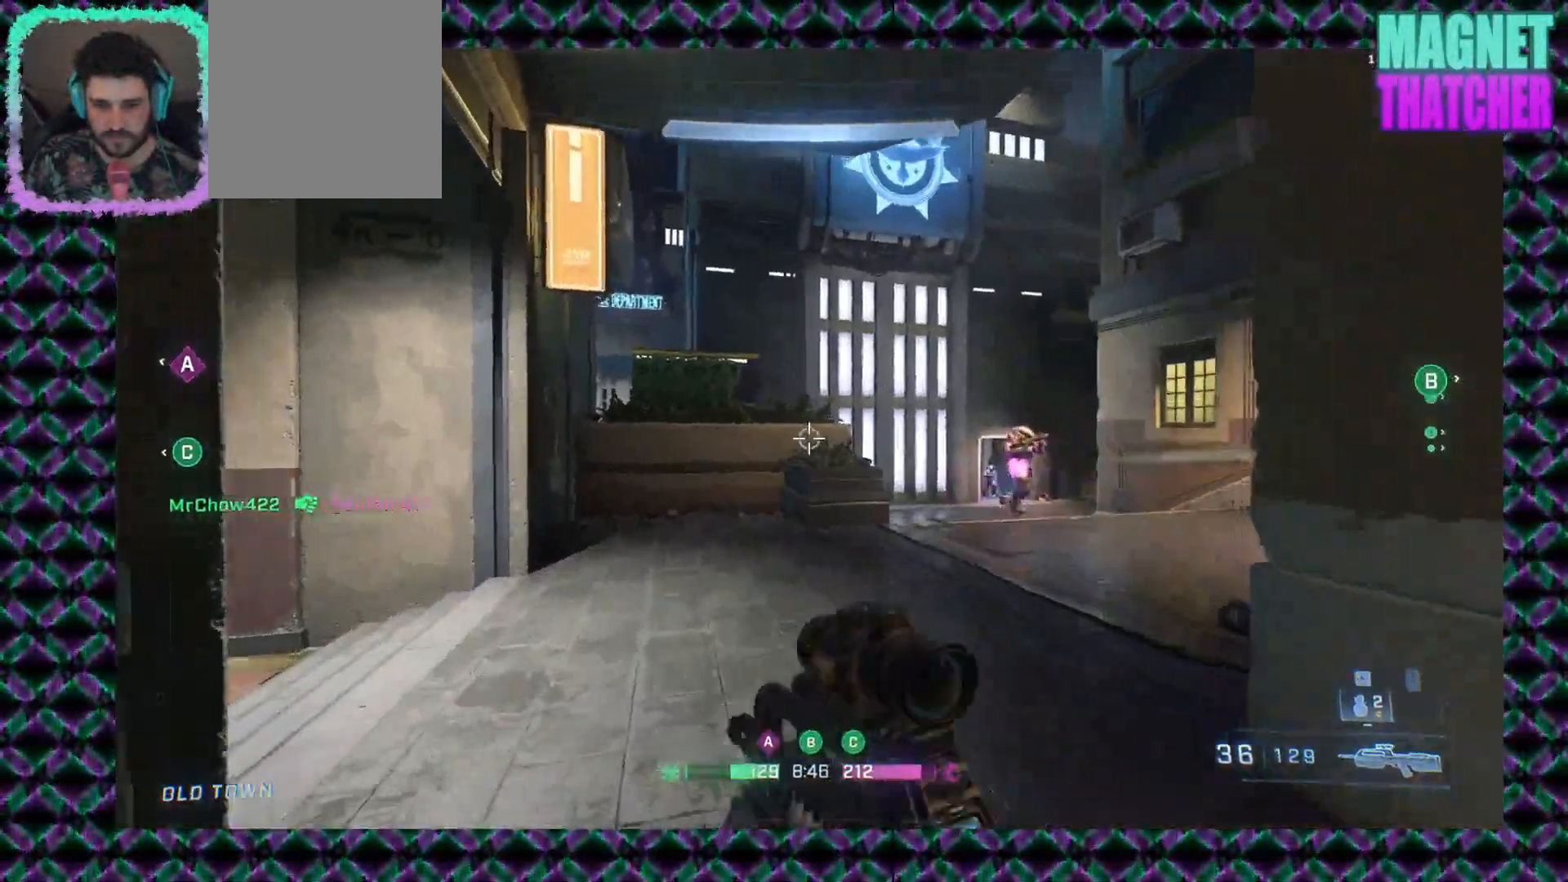
{"keys": [], "mouse": [], "events": [[150, "mouse_left", "down"], [400, "mouse_left", "up"]]}
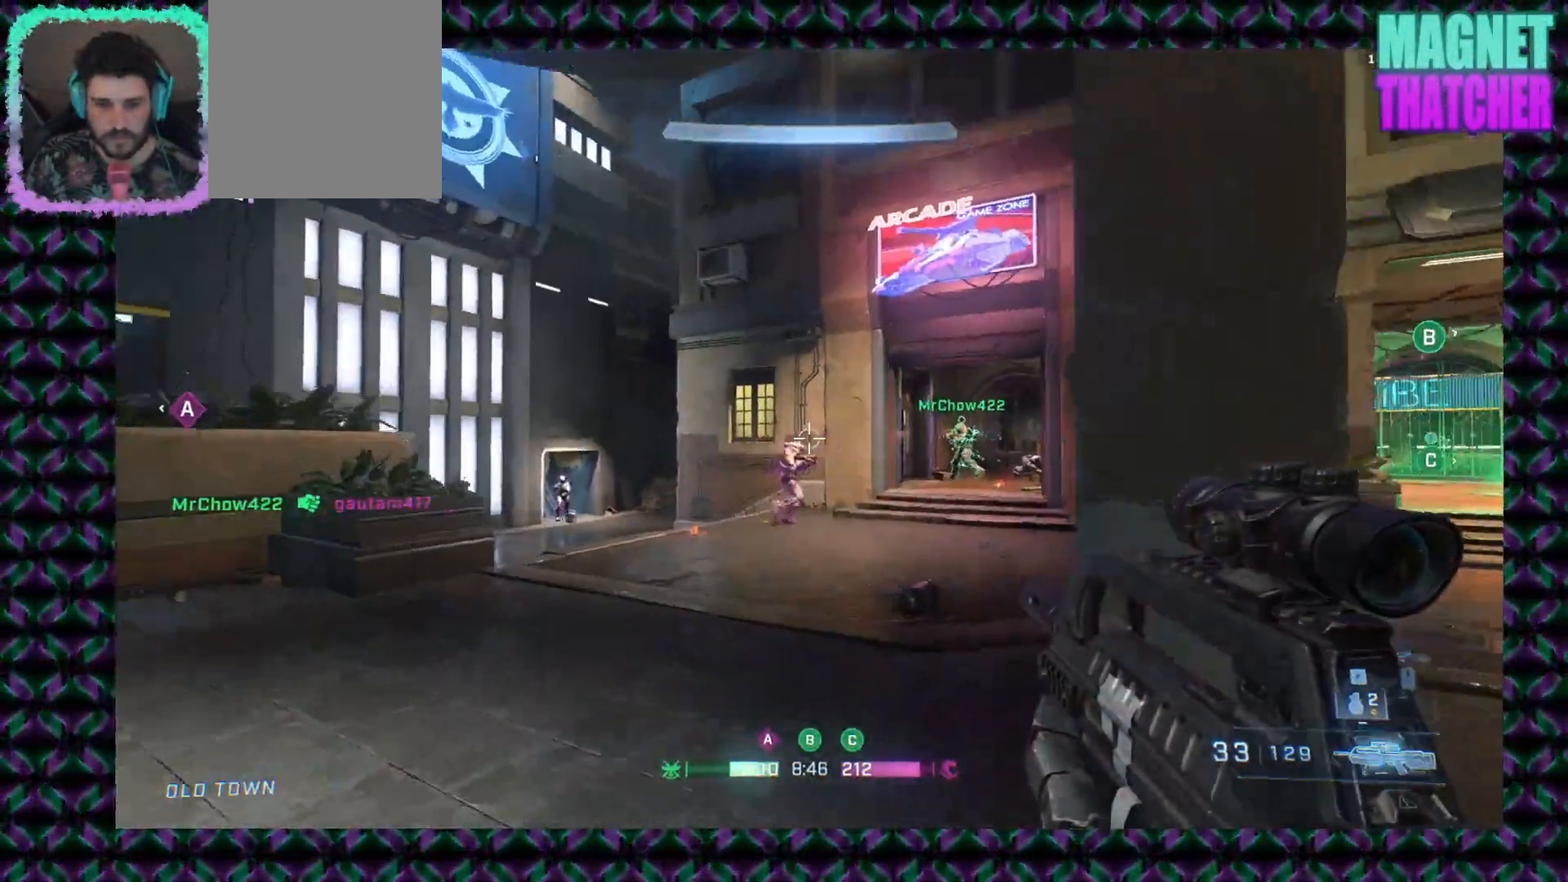
{"keys": [], "mouse": [], "events": [[167, "mouse_left", "down"], [400, "mouse_left", "up"]]}
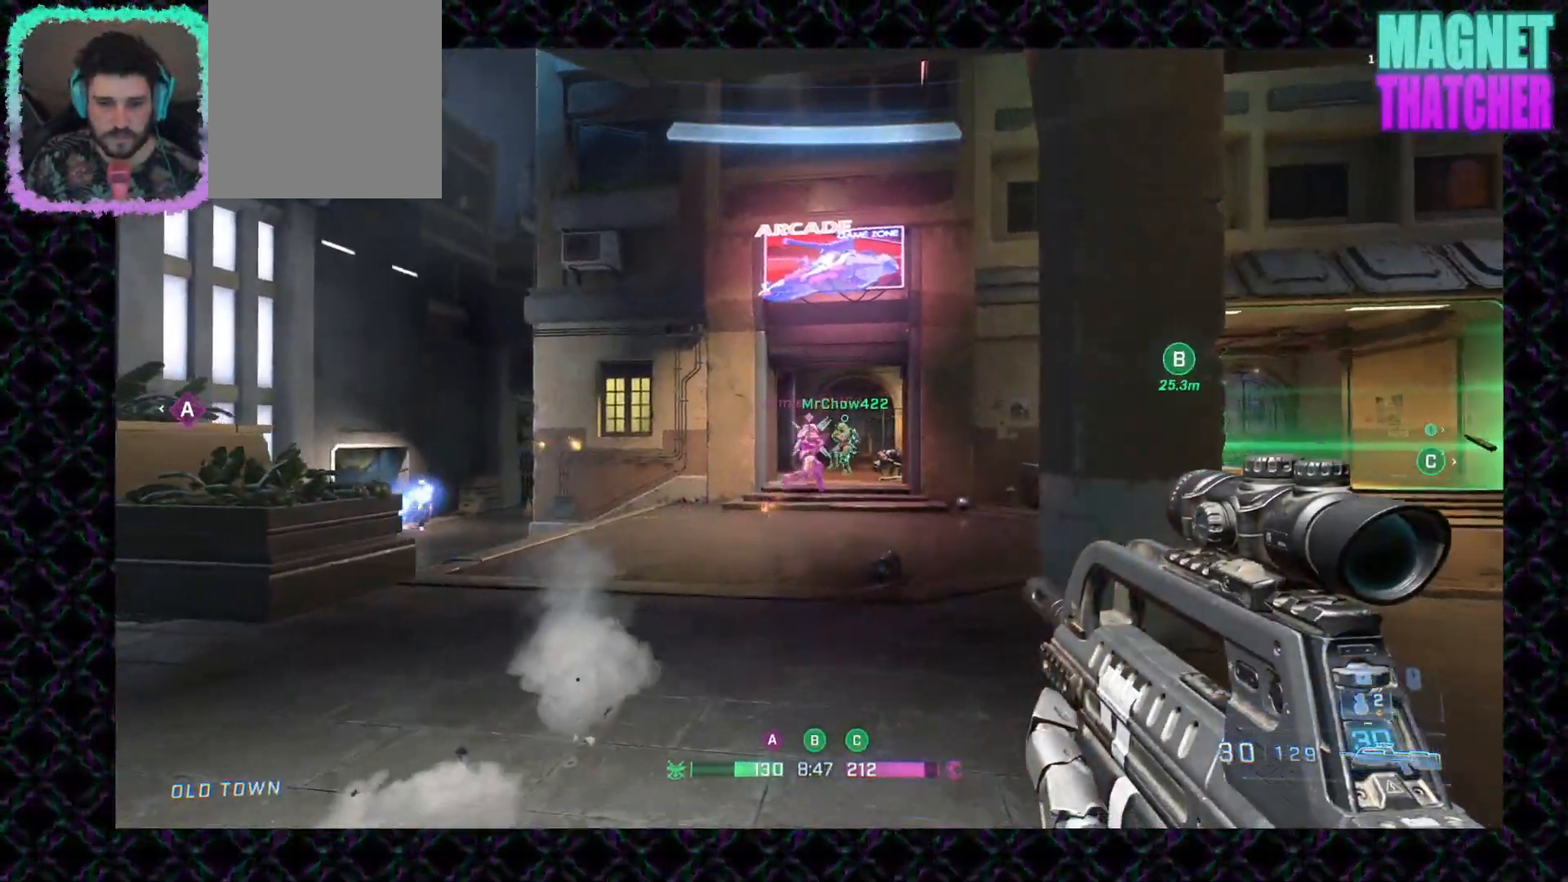
{"keys": [], "mouse": ["left"], "events": [[100, "mouse_left", "down"], [350, "mouse_left", "up"], [500, "mouse_left", "down"]]}
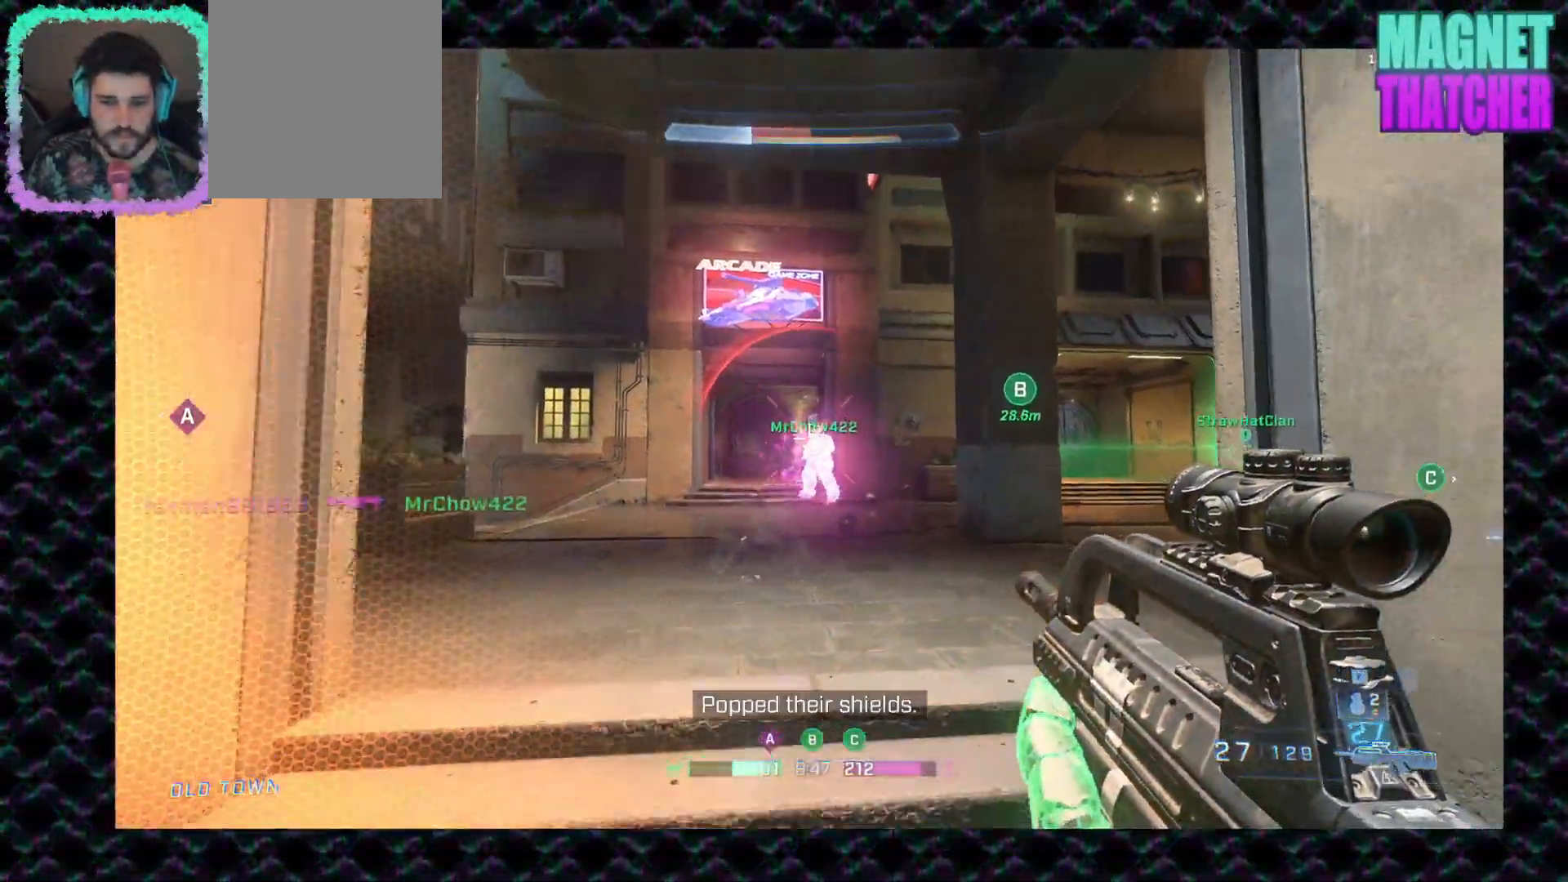
{"keys": [], "mouse": [], "events": [[283, "mouse_left", "up"]]}
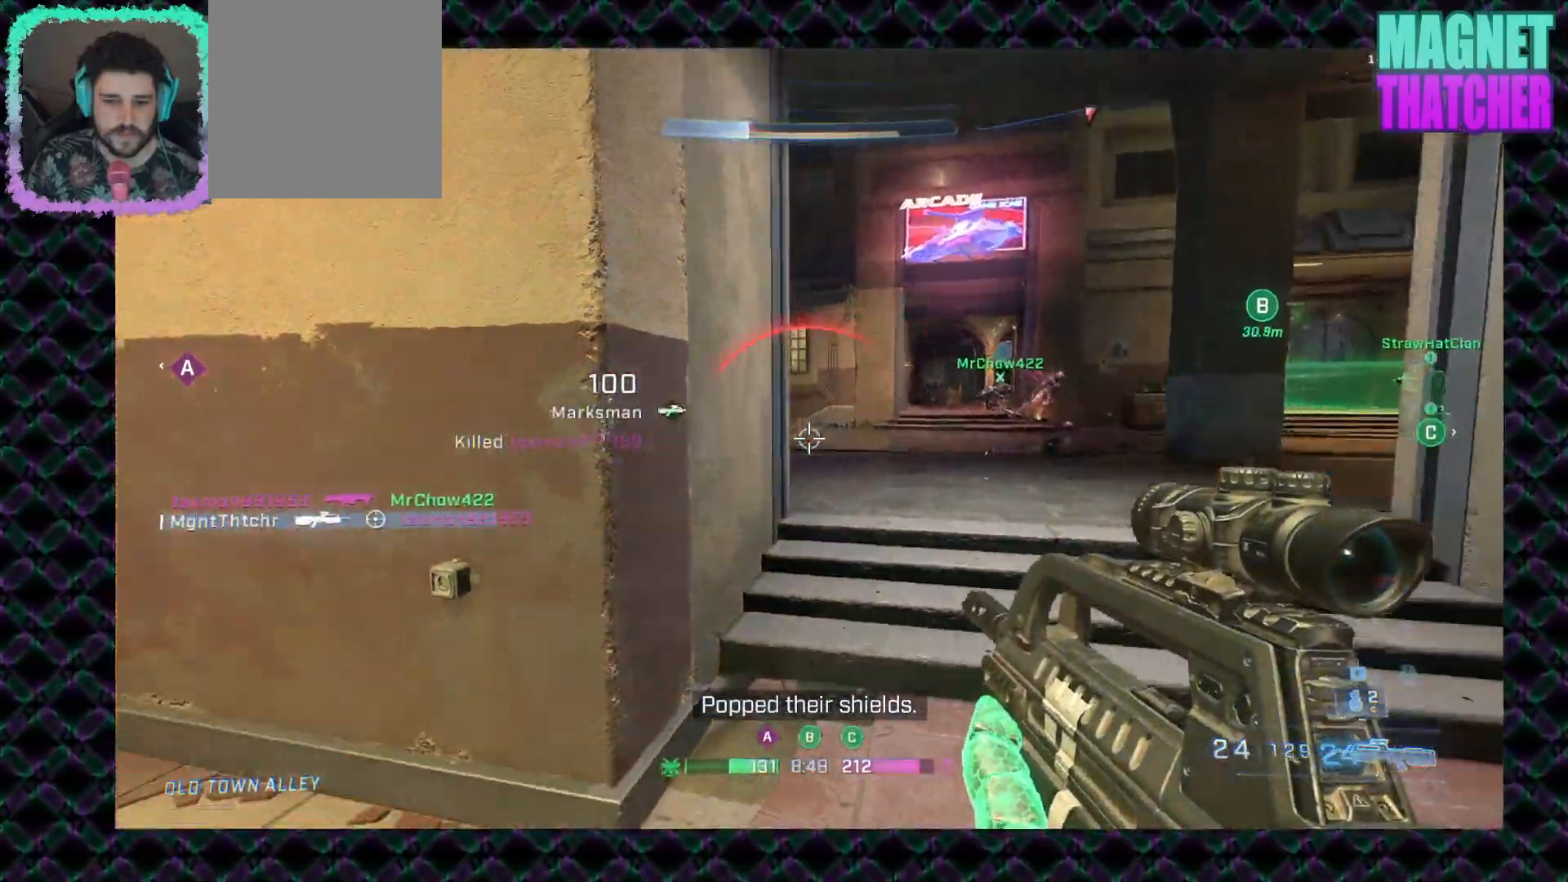
{"keys": [], "mouse": ["wheel_up"], "events": [[333, "mouse_left", "down"], [400, "mouse_left", "up"], [417, "mouse_wheel_up", "down"]]}
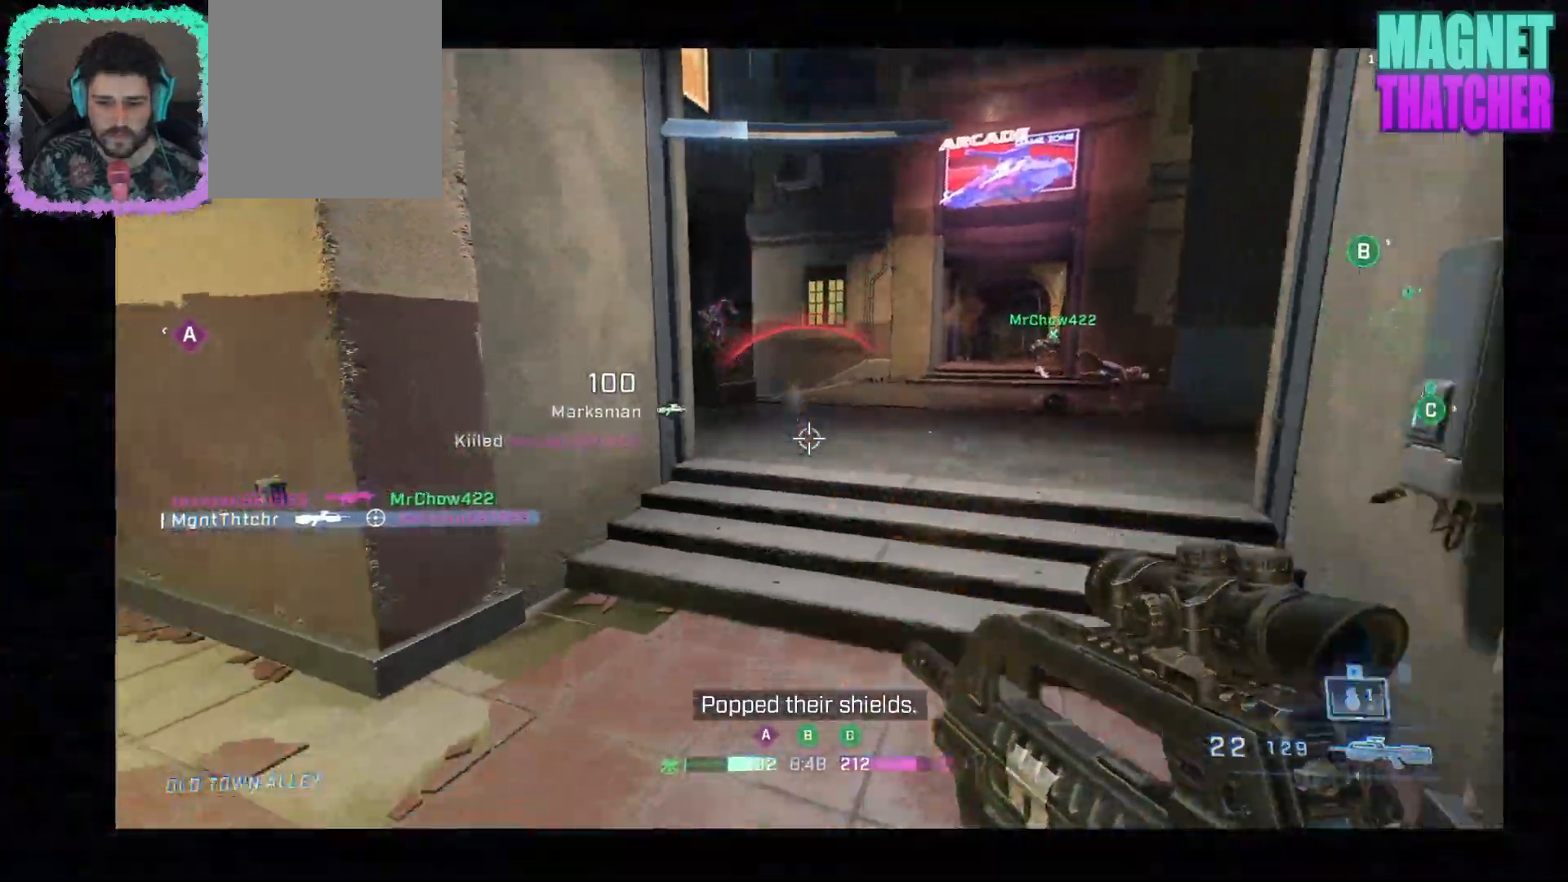
{"keys": [], "mouse": [], "events": [[117, "mouse_wheel_up", "up"]]}
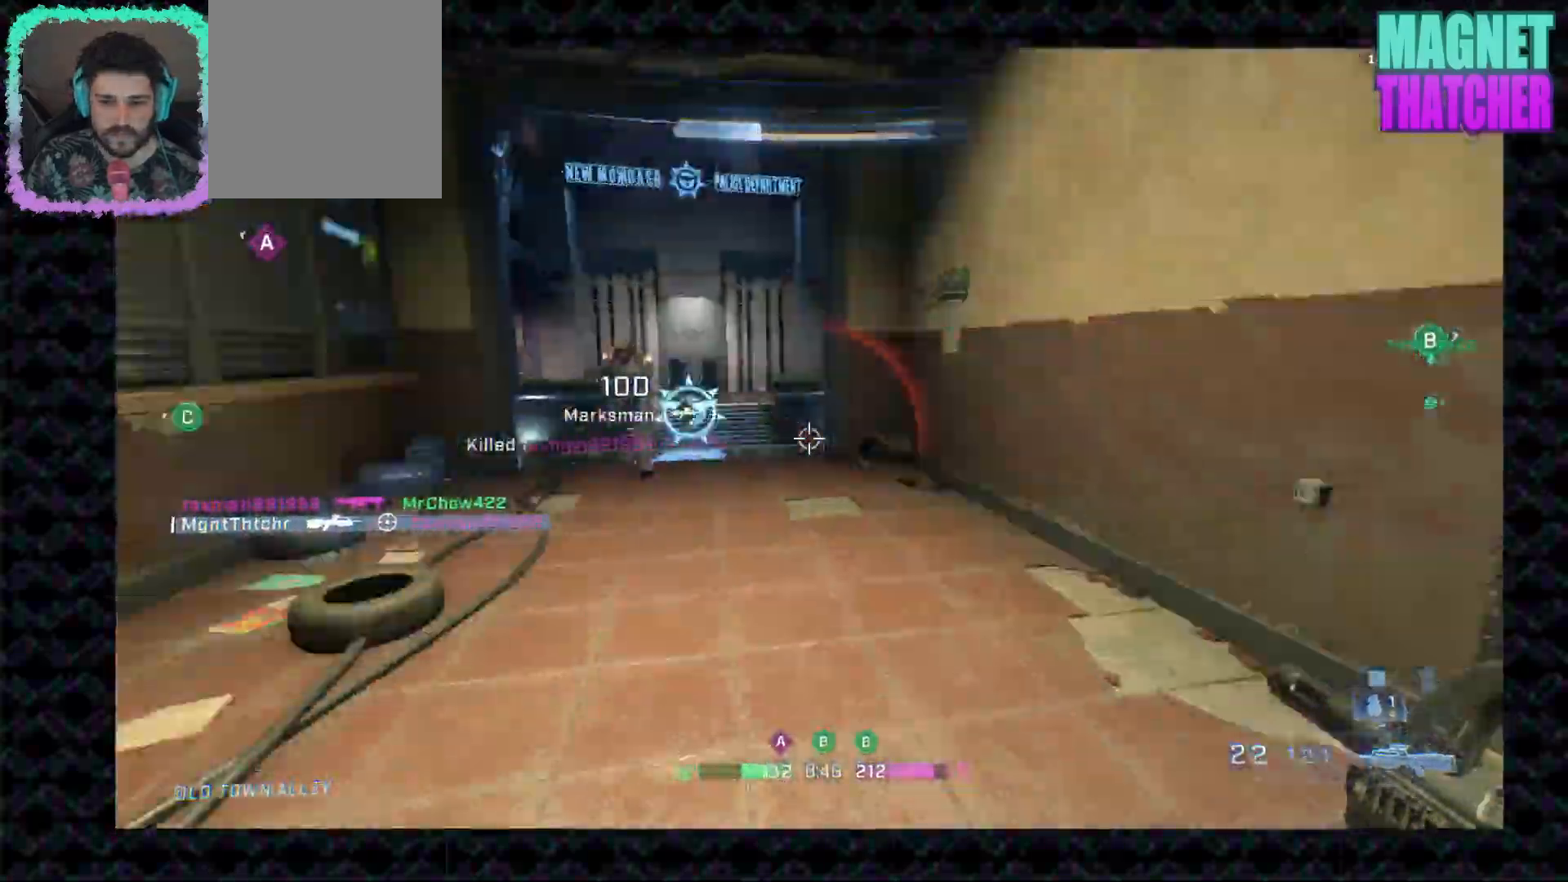
{"keys": [], "mouse": ["left"], "events": [[500, "mouse_left", "down"]]}
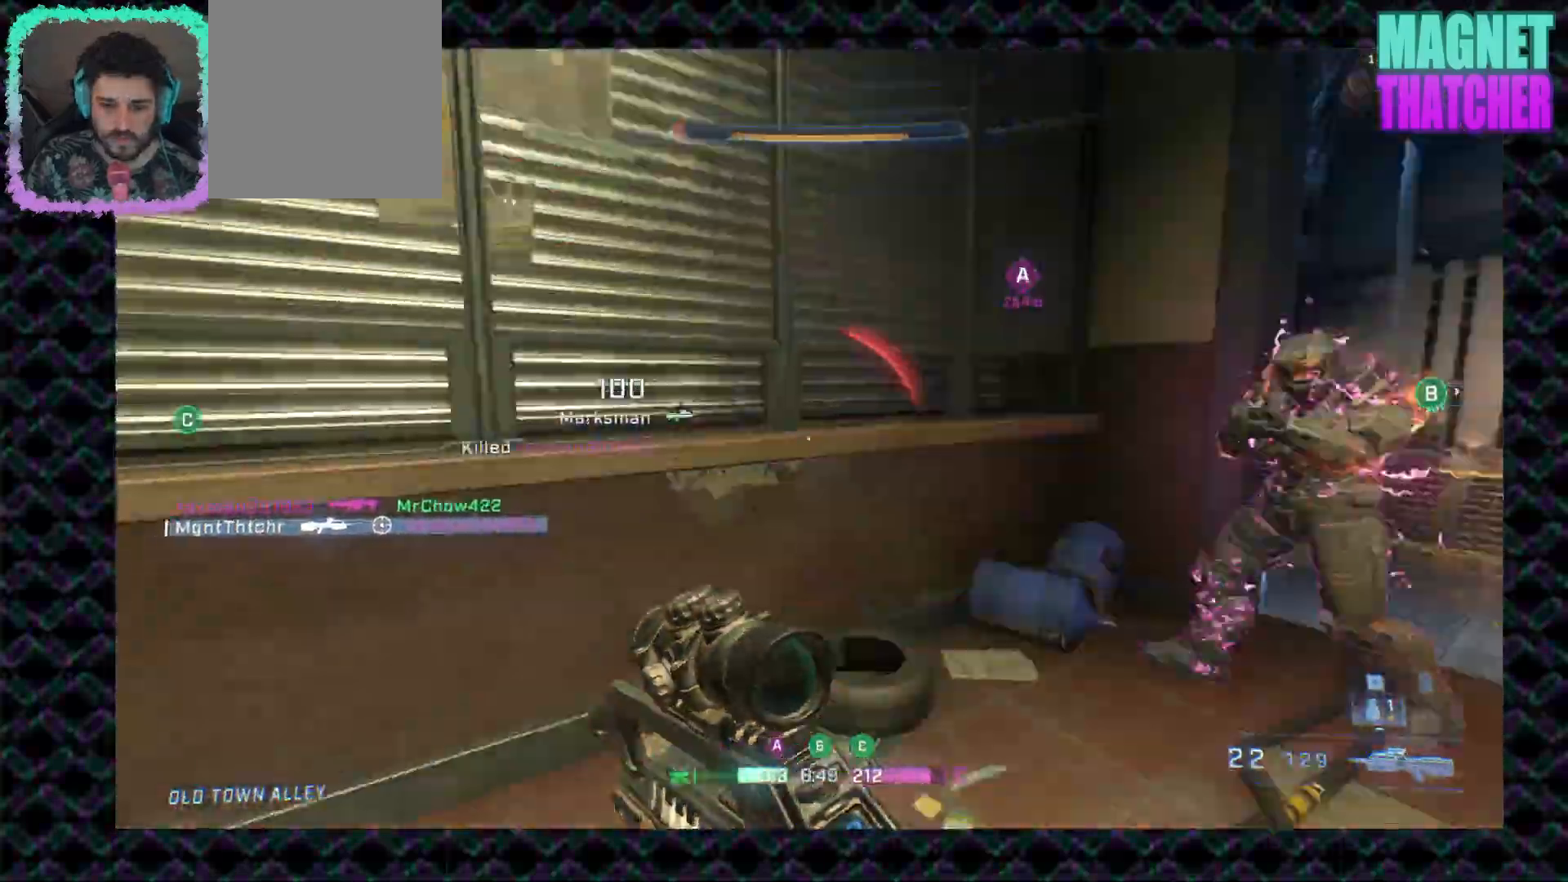
{"keys": [], "mouse": [], "events": [[83, "mouse_left", "up"], [233, "mouse_middle", "down"], [300, "mouse_middle", "up"]]}
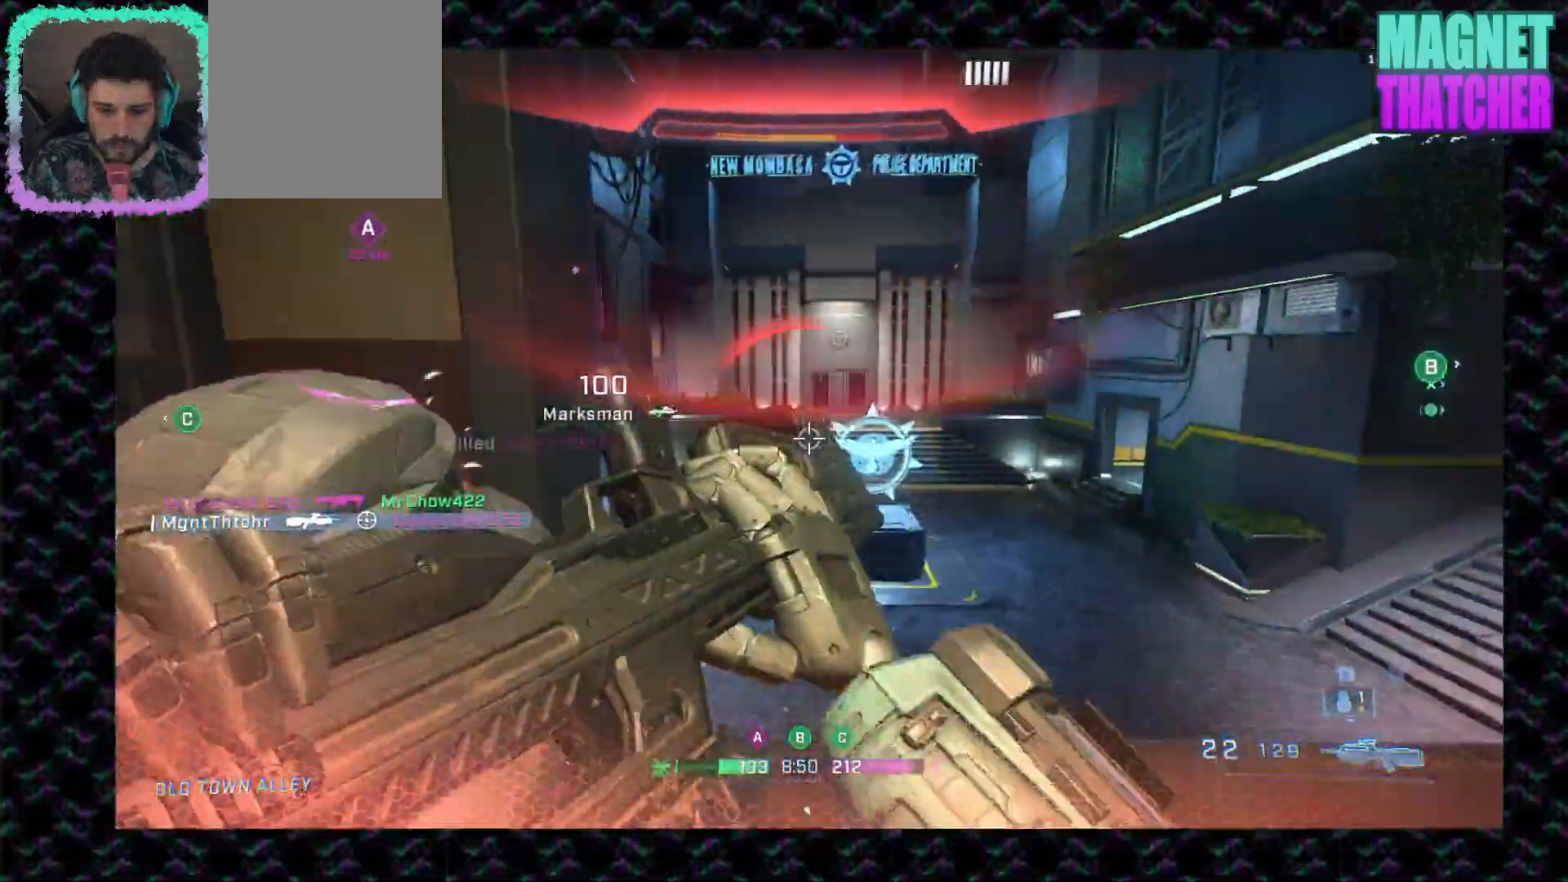
{"keys": [], "mouse": ["mb5"], "events": [[383, "mouse_mb5", "down"]]}